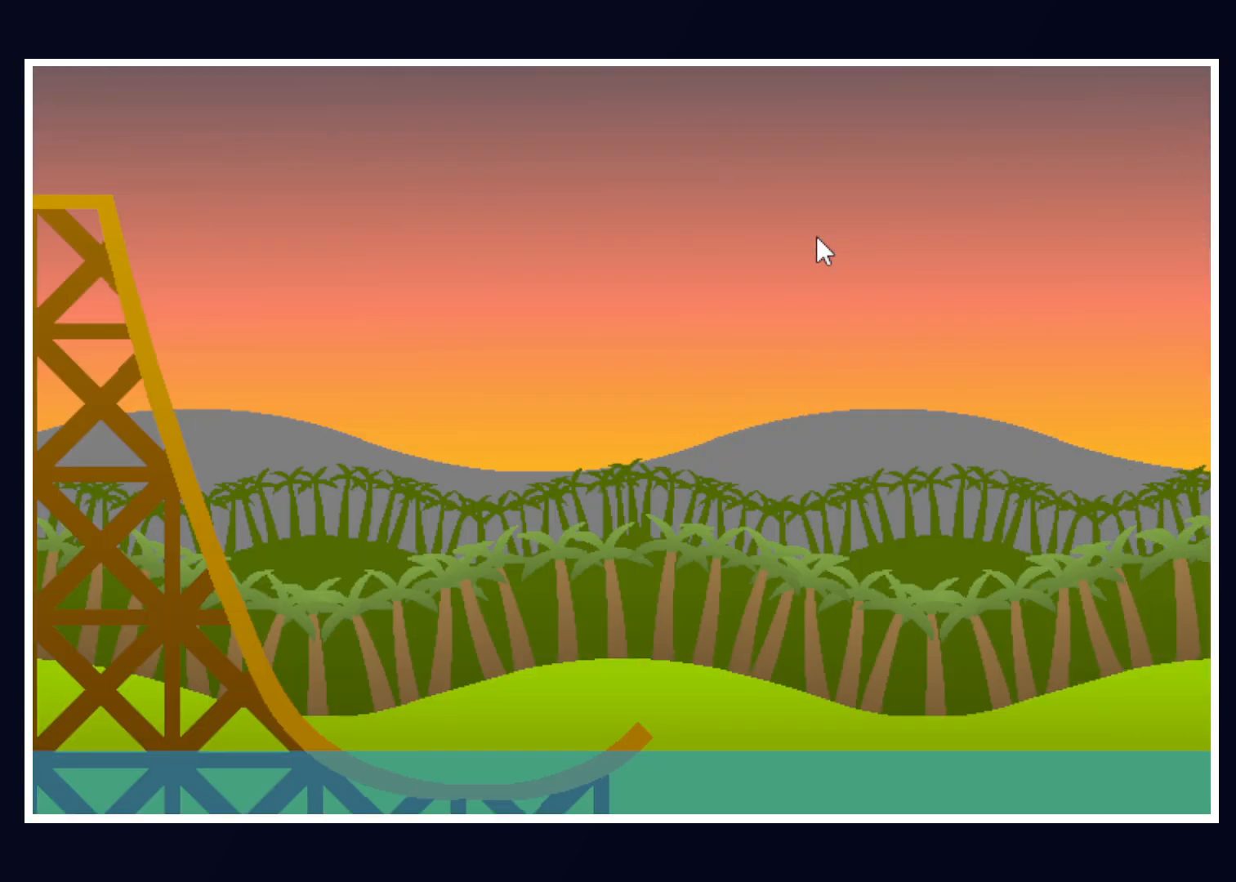
Gameplay with keyboard and mouse; each line is a JSON object with the keys and mouse buttons held at the frame after it. "events" lists presses ("down") and releases ("up") of "alt", "b", "c", "down", "f", "left", "right", "space", "tab", "up" and "mouse_left" between this image and that frame as [ms after this image, input, new state], when the widget could be followed in between. "mouse_left" = the "left" button of the "mouse" list. No other keys are recorded. Mouse movement is not recorded.
{"keys": ["down"], "mouse": [], "events": [[50, "up", "down"], [233, "up", "up"], [483, "down", "down"]]}
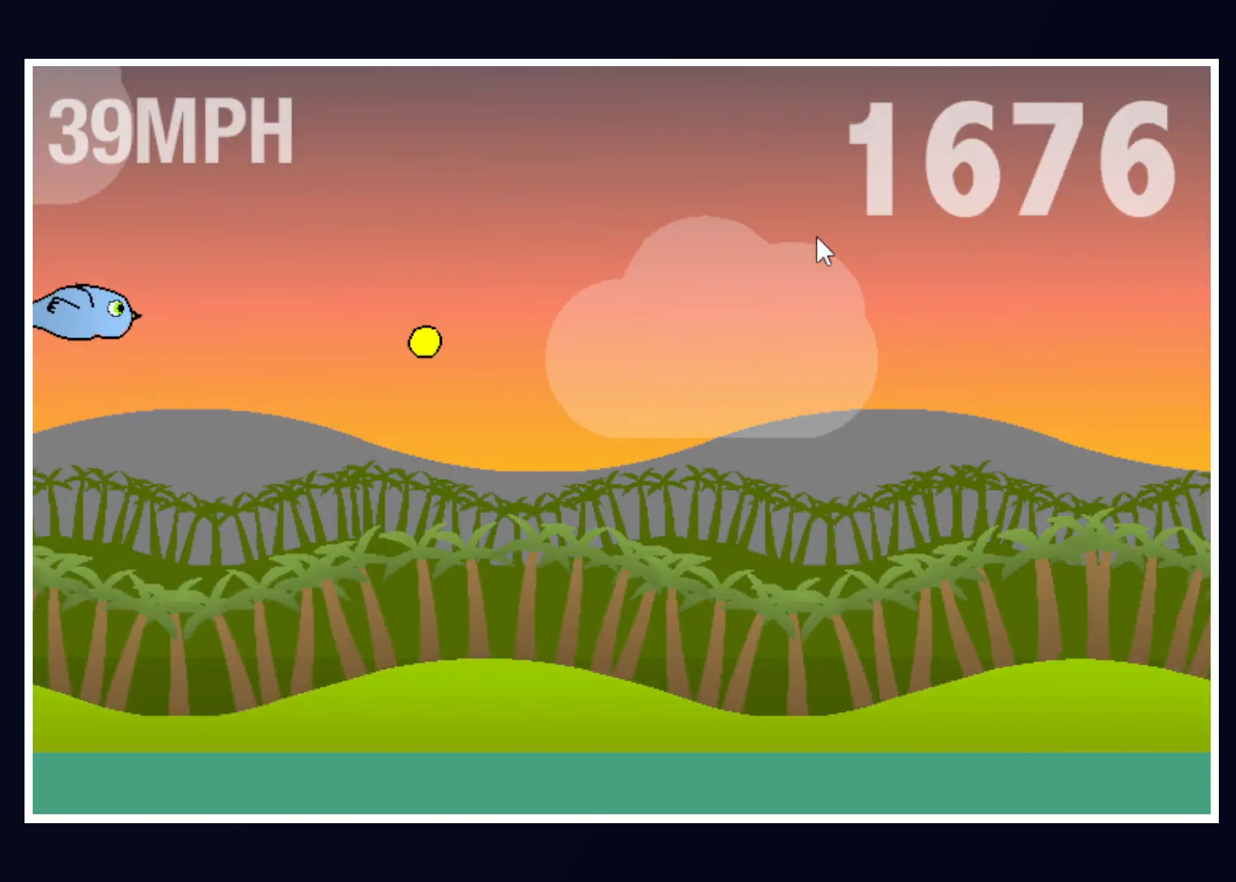
{"keys": [], "mouse": [], "events": [[250, "down", "up"]]}
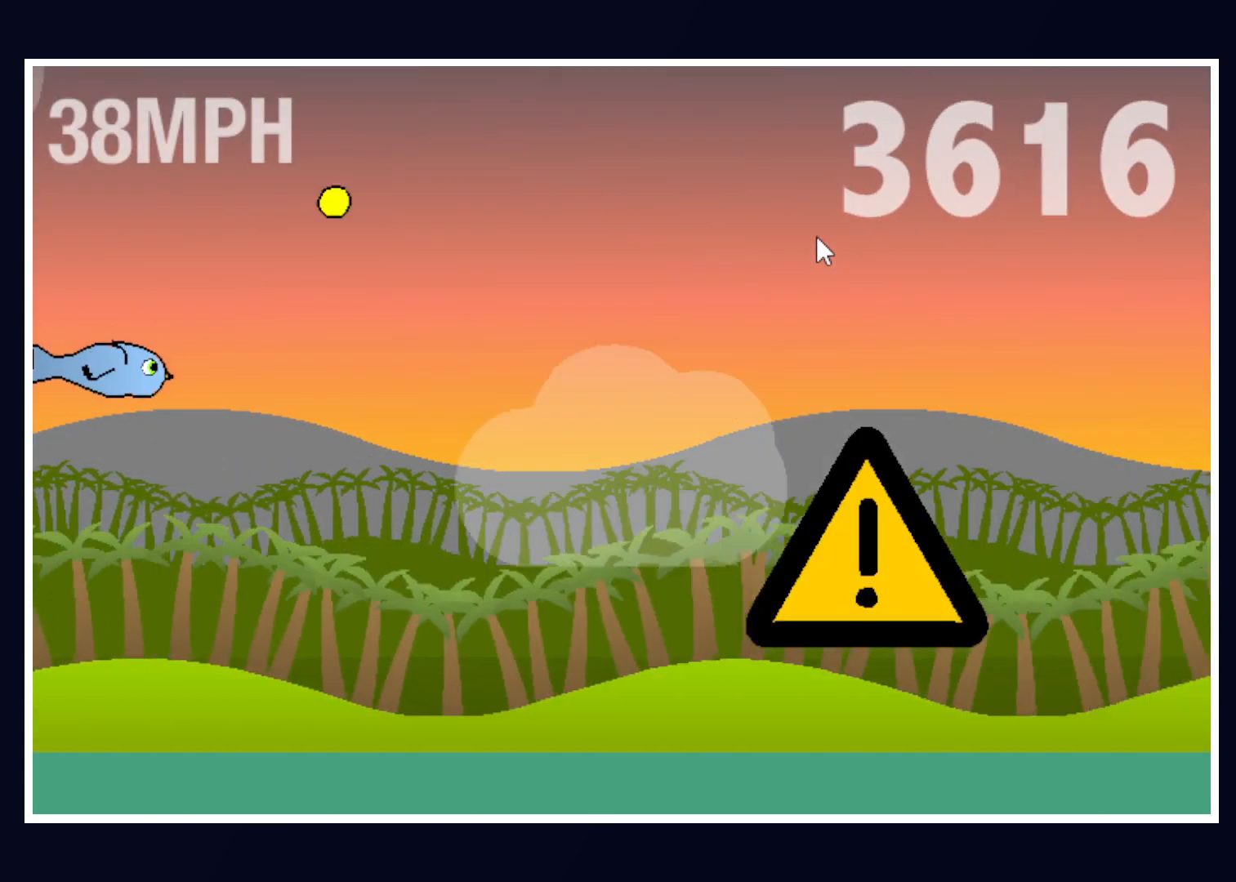
{"keys": ["up"], "mouse": [], "events": [[350, "up", "down"]]}
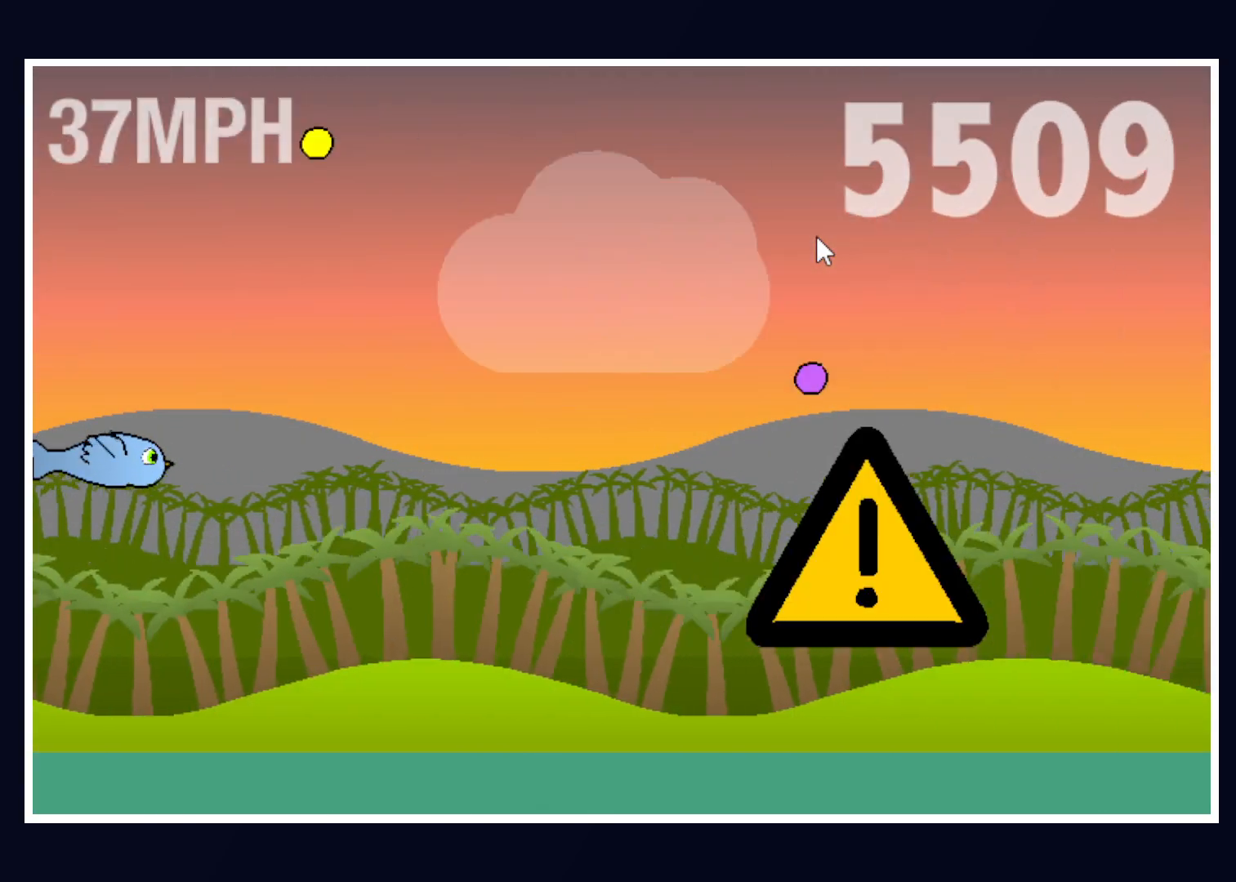
{"keys": ["down"], "mouse": [], "events": [[283, "up", "up"], [383, "down", "down"]]}
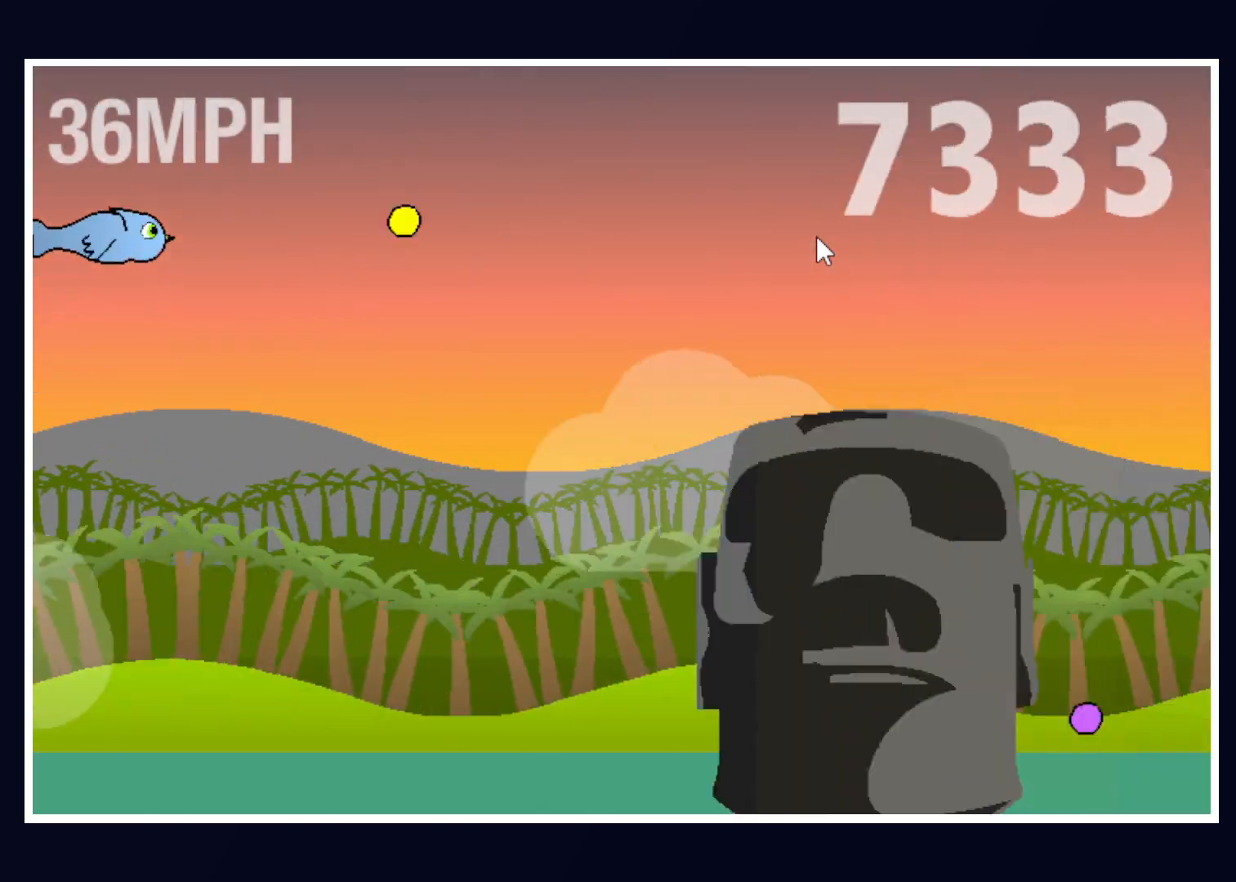
{"keys": [], "mouse": [], "events": [[350, "down", "up"]]}
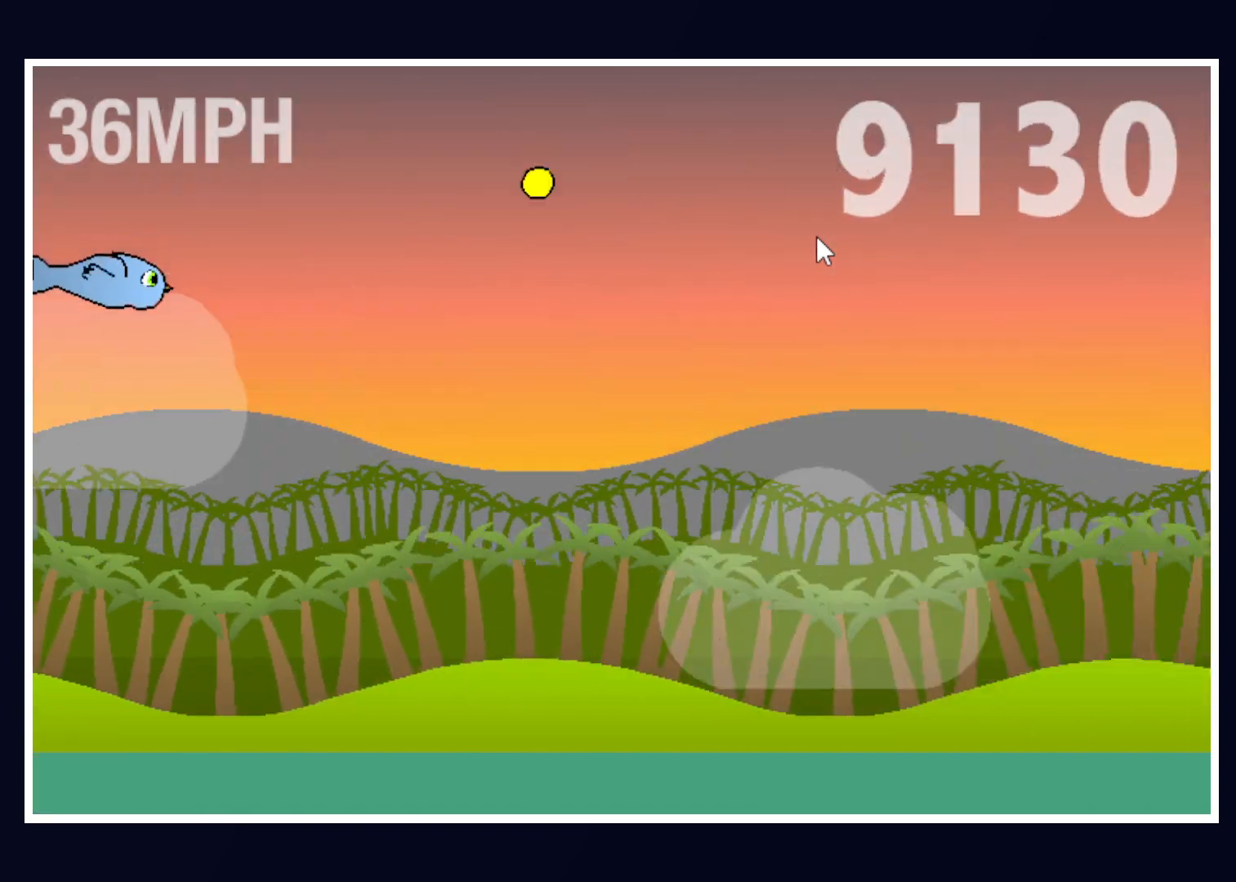
{"keys": [], "mouse": [], "events": []}
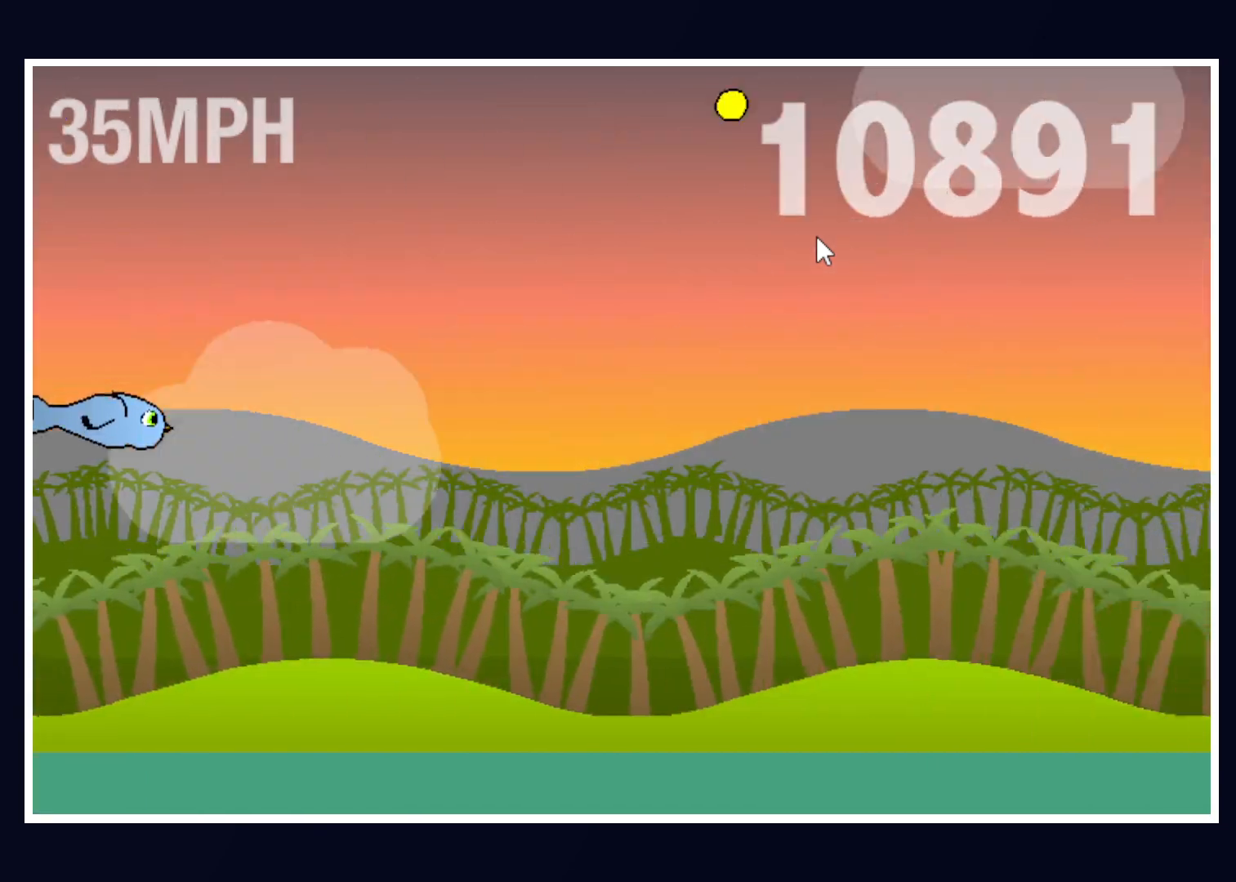
{"keys": ["up"], "mouse": [], "events": [[383, "up", "down"]]}
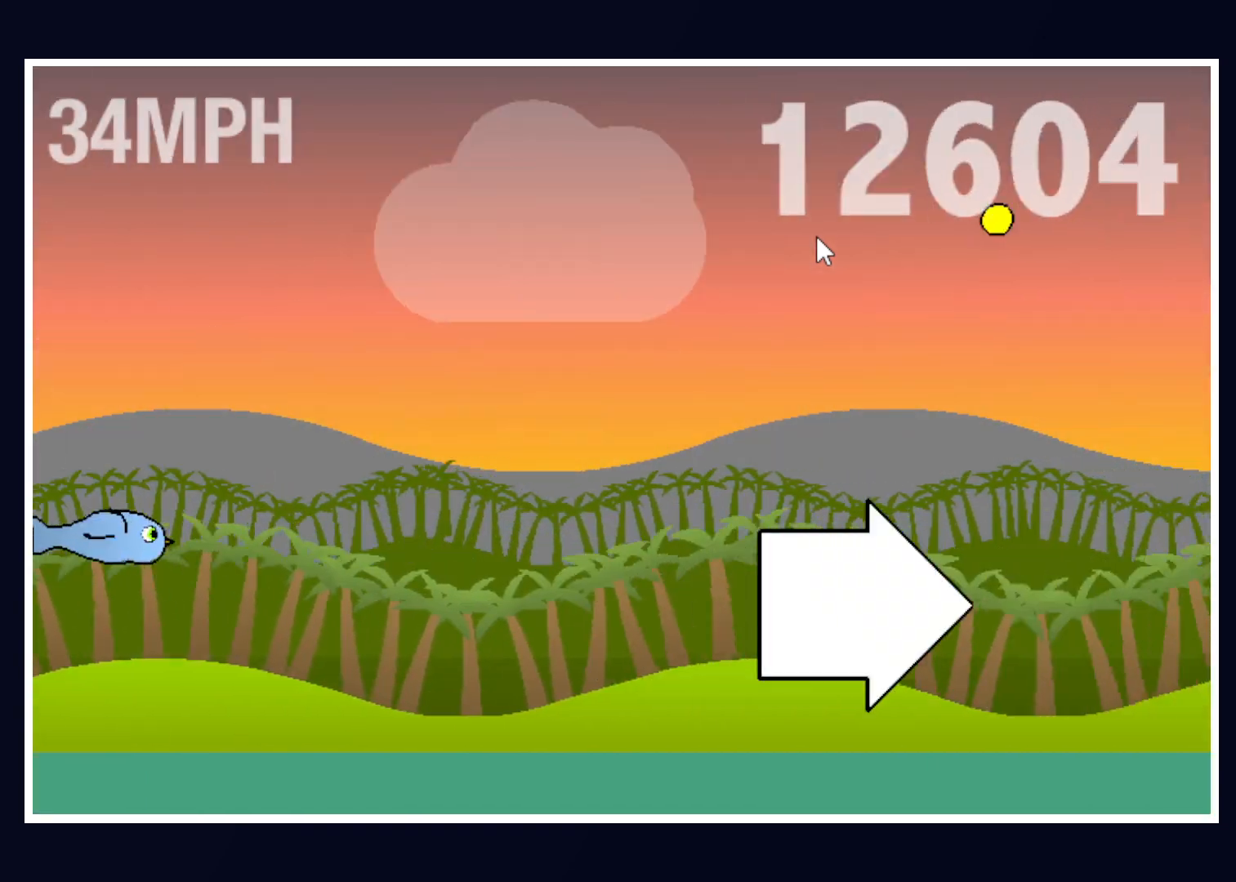
{"keys": [], "mouse": [], "events": [[17, "up", "up"], [300, "down", "down"], [483, "down", "up"]]}
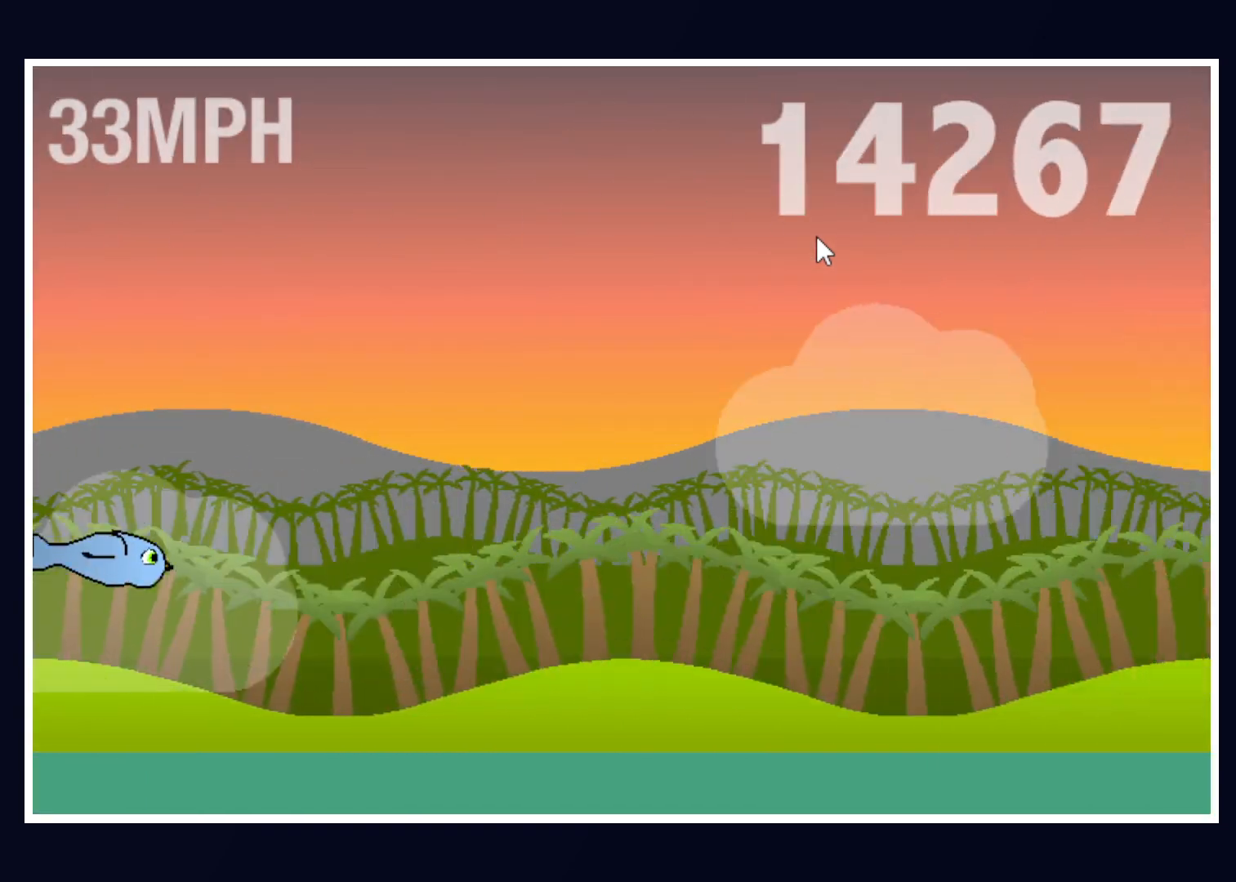
{"keys": [], "mouse": [], "events": [[133, "up", "down"], [267, "up", "up"]]}
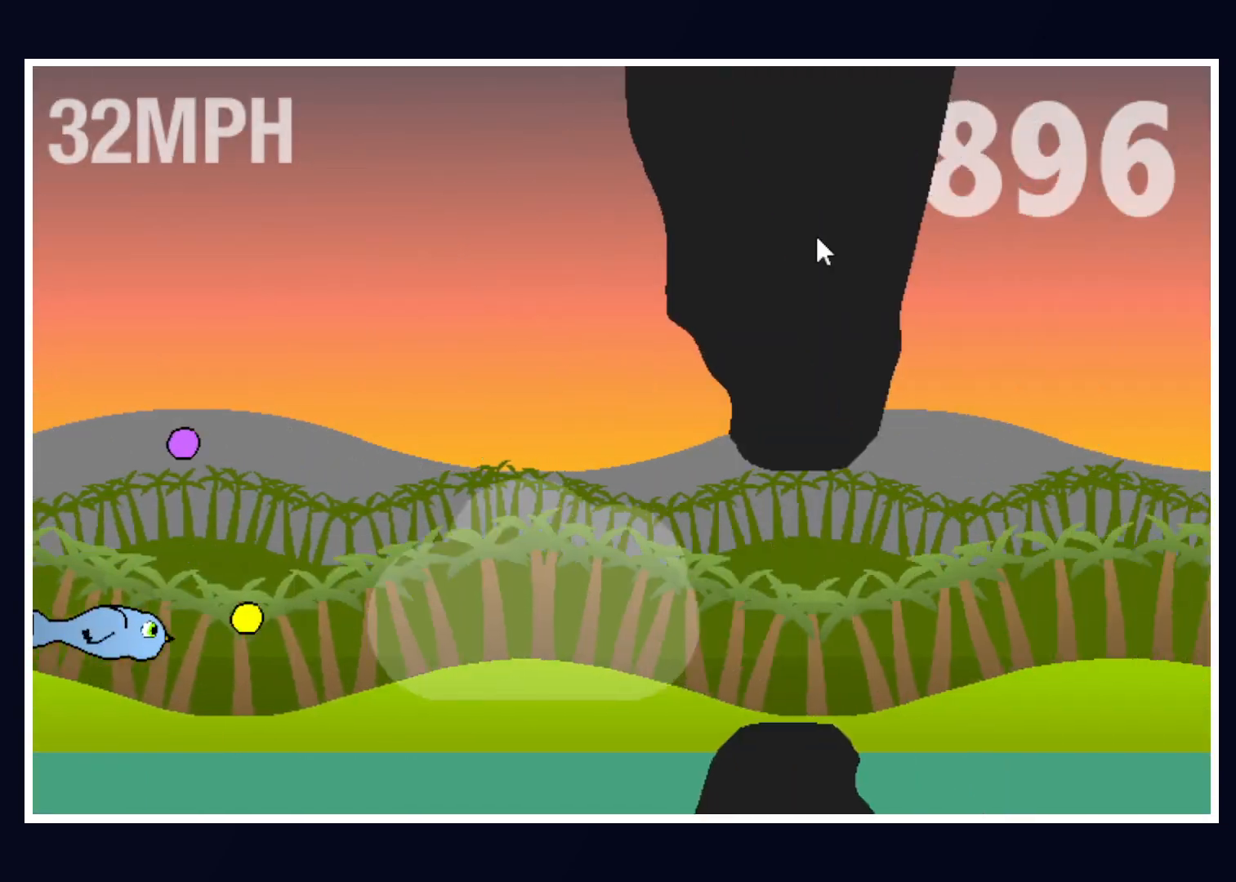
{"keys": ["down"], "mouse": [], "events": [[283, "down", "down"]]}
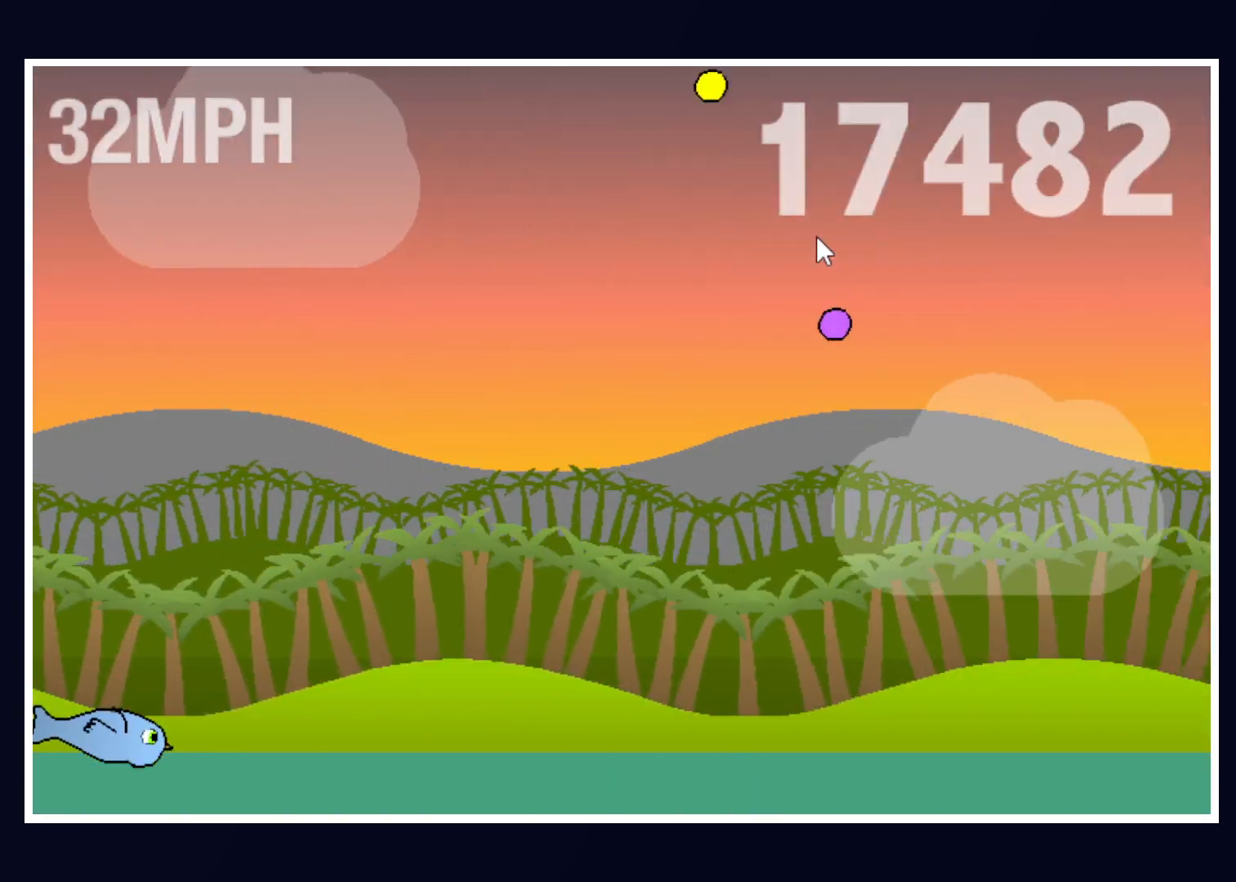
{"keys": [], "mouse": [], "events": [[117, "down", "up"], [167, "space", "down"], [200, "space", "up"], [250, "space", "down"], [300, "space", "up"]]}
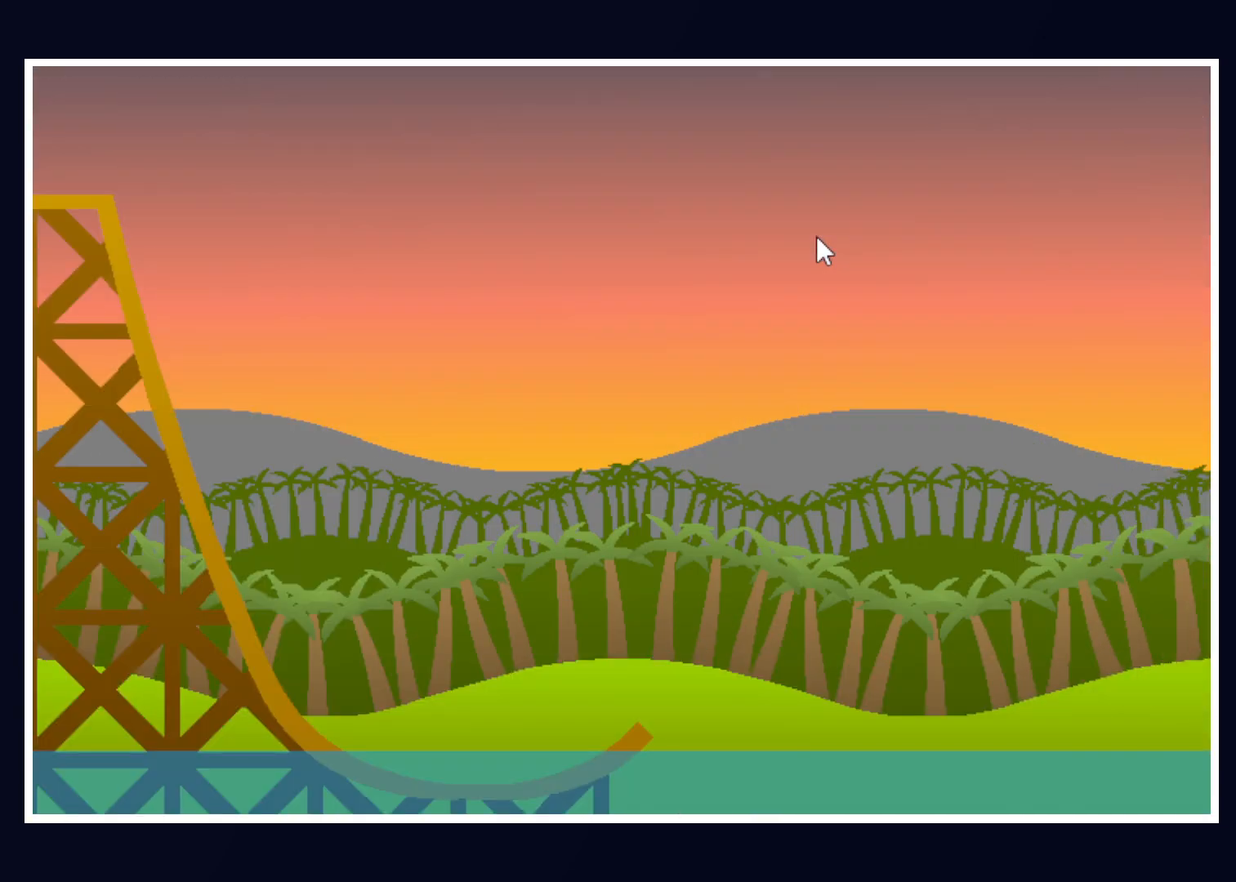
{"keys": [], "mouse": [], "events": []}
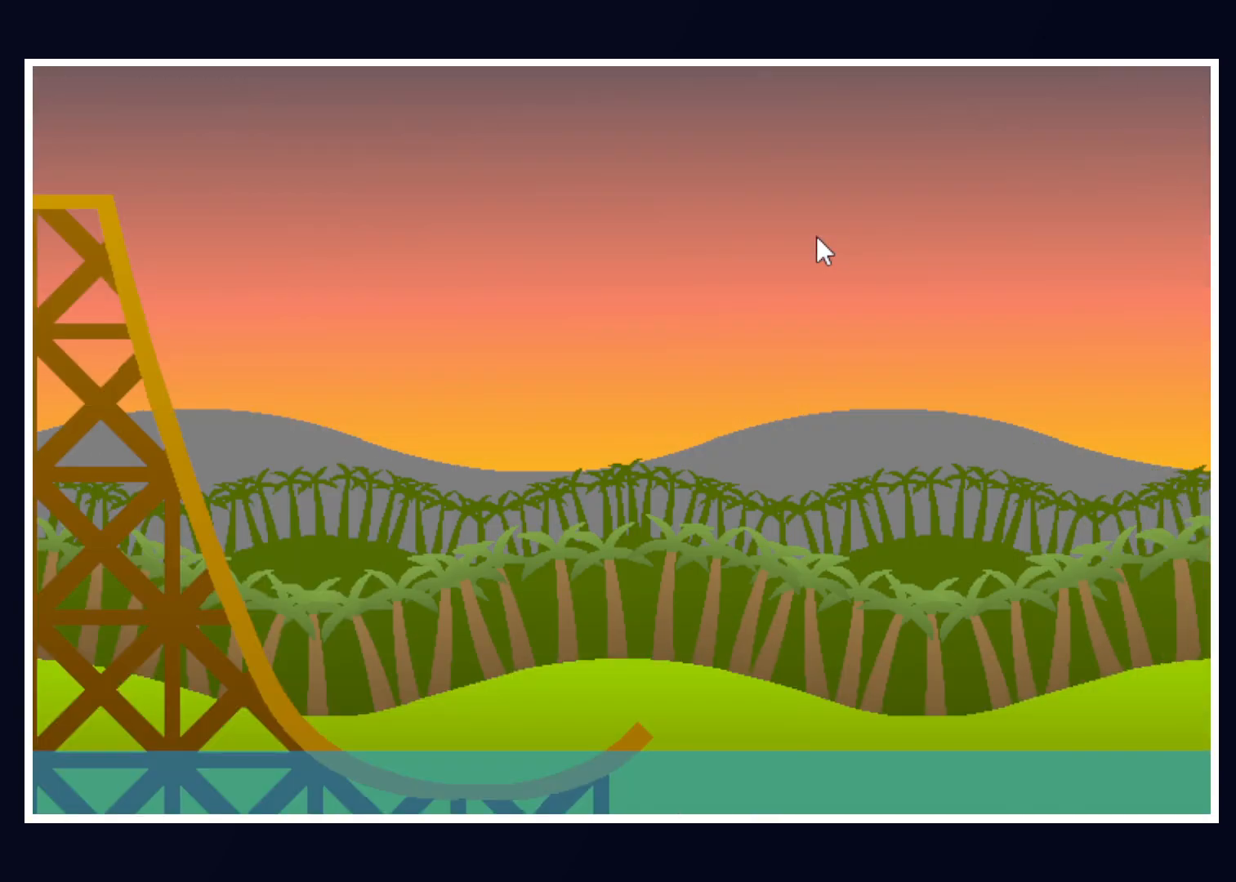
{"keys": [], "mouse": [], "events": [[200, "up", "down"], [333, "up", "up"]]}
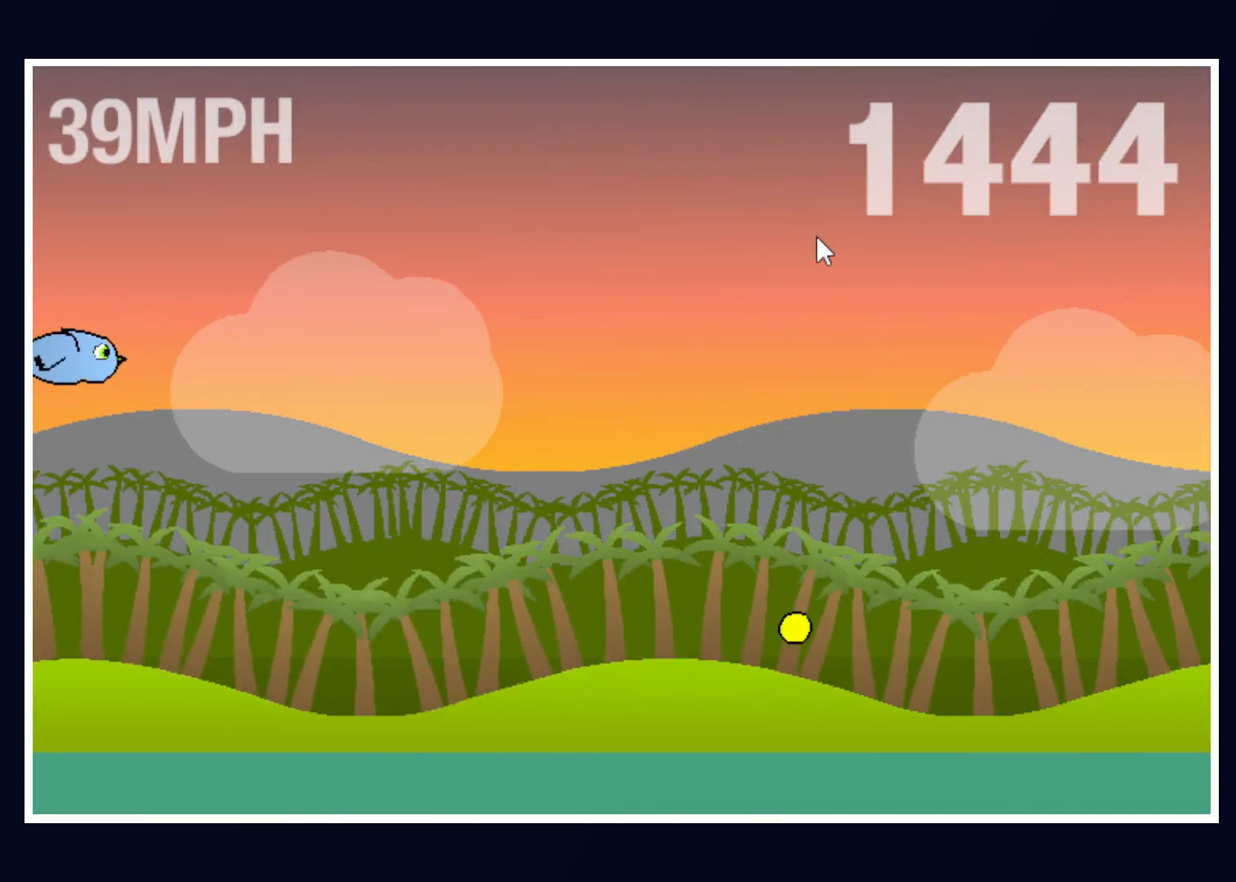
{"keys": [], "mouse": [], "events": [[200, "down", "down"], [400, "down", "up"]]}
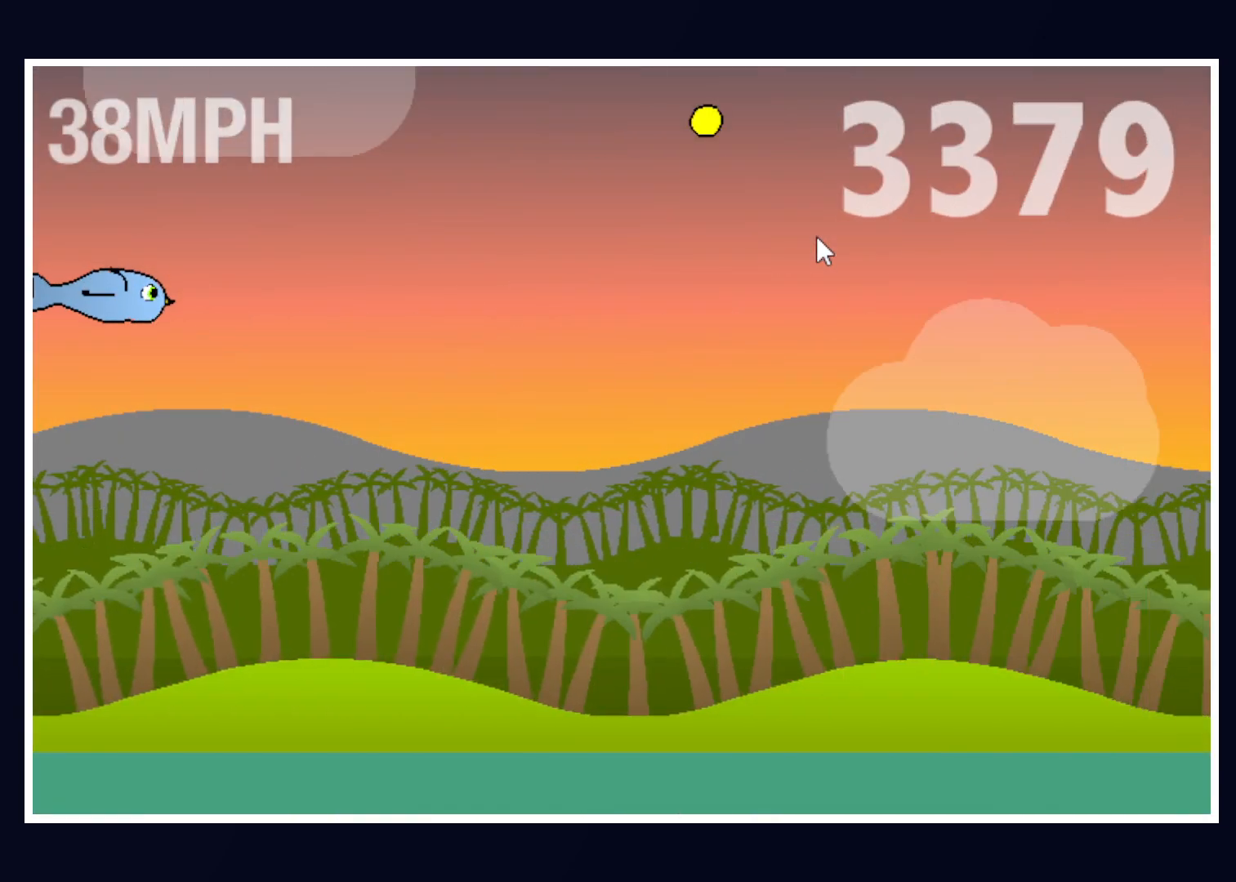
{"keys": [], "mouse": [], "events": []}
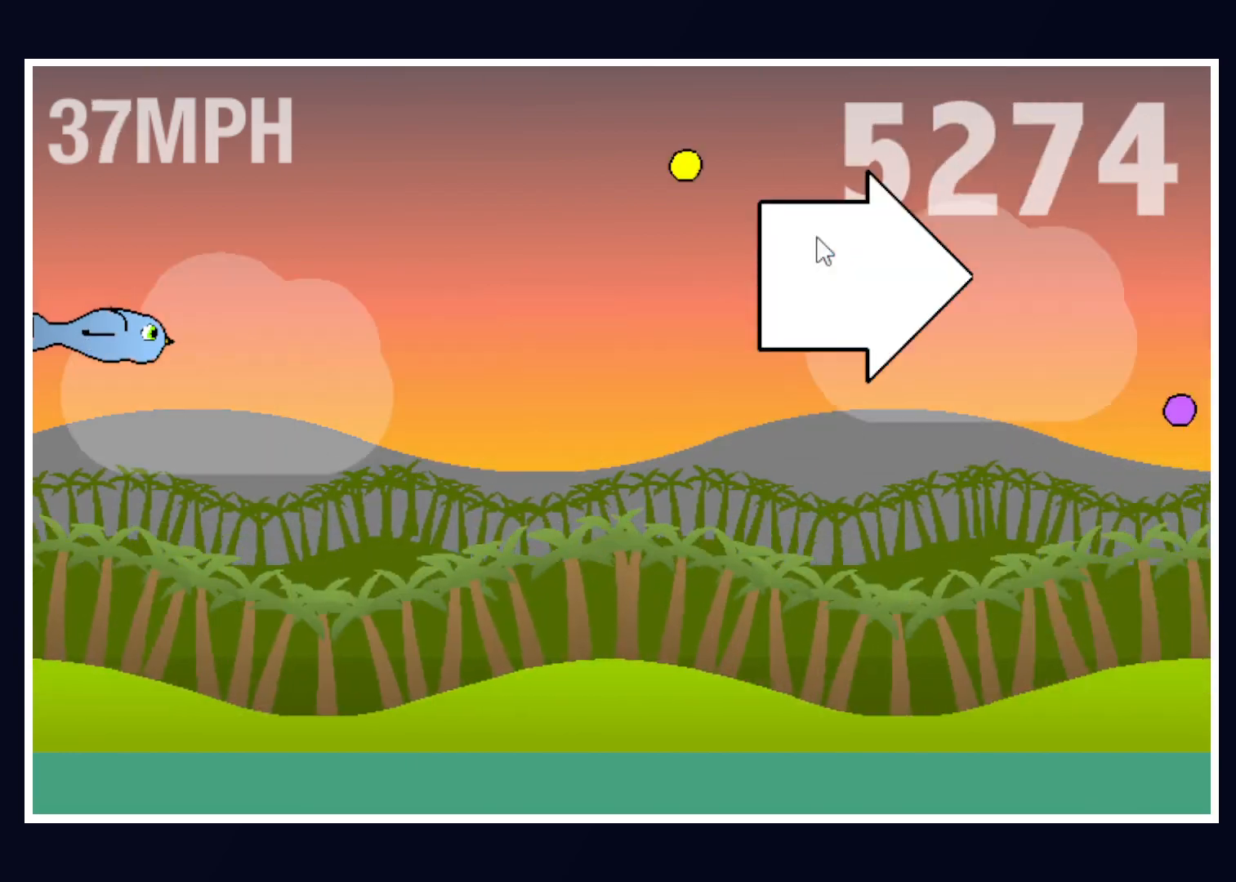
{"keys": [], "mouse": [], "events": [[100, "up", "down"], [150, "up", "up"]]}
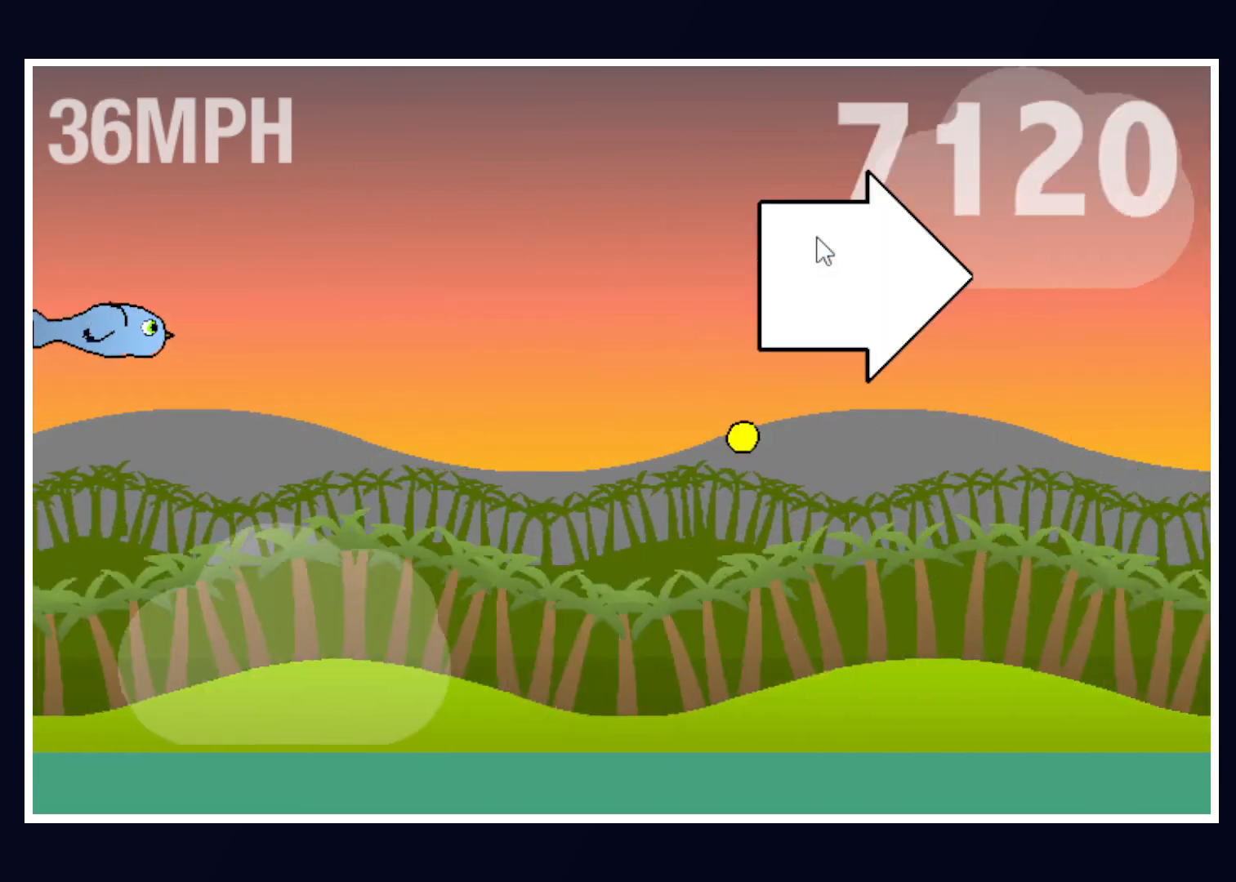
{"keys": [], "mouse": [], "events": []}
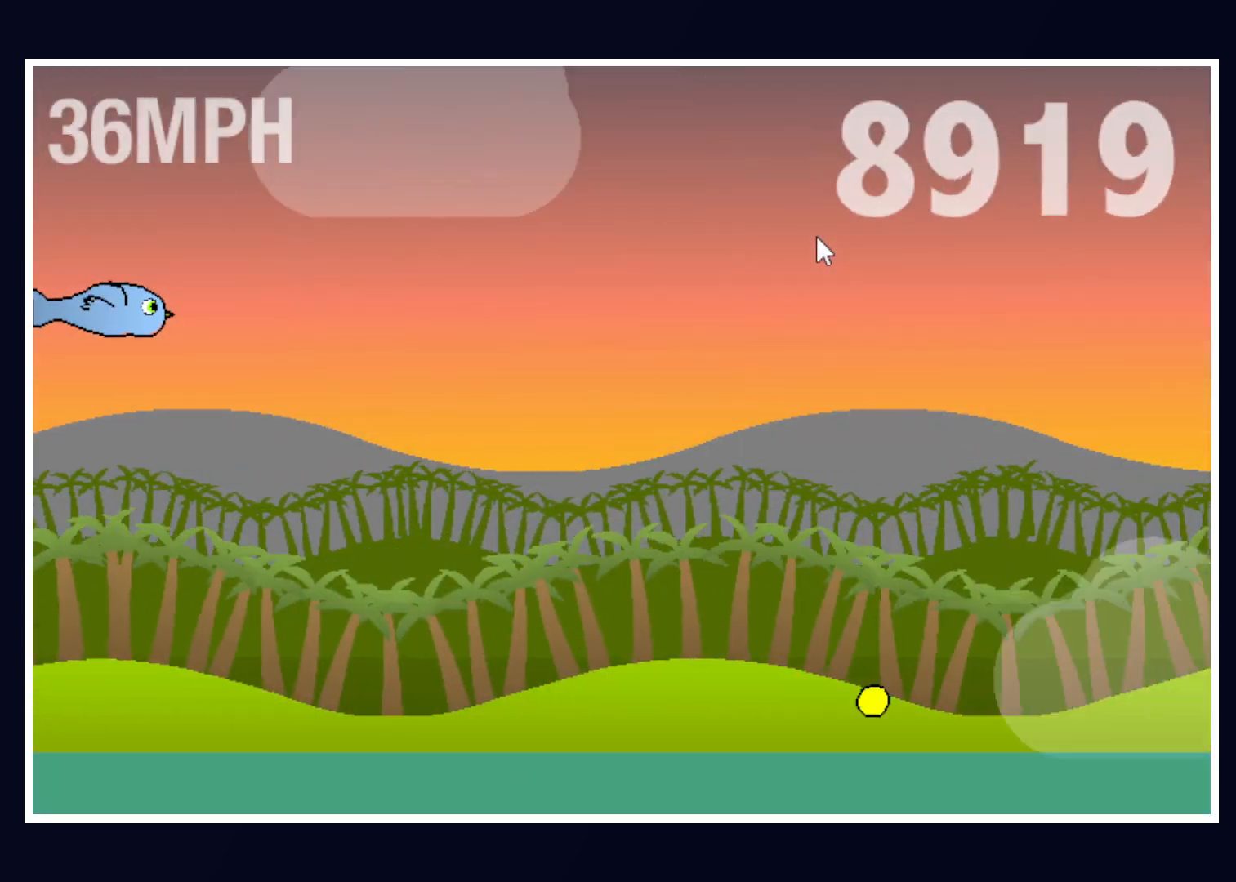
{"keys": [], "mouse": [], "events": []}
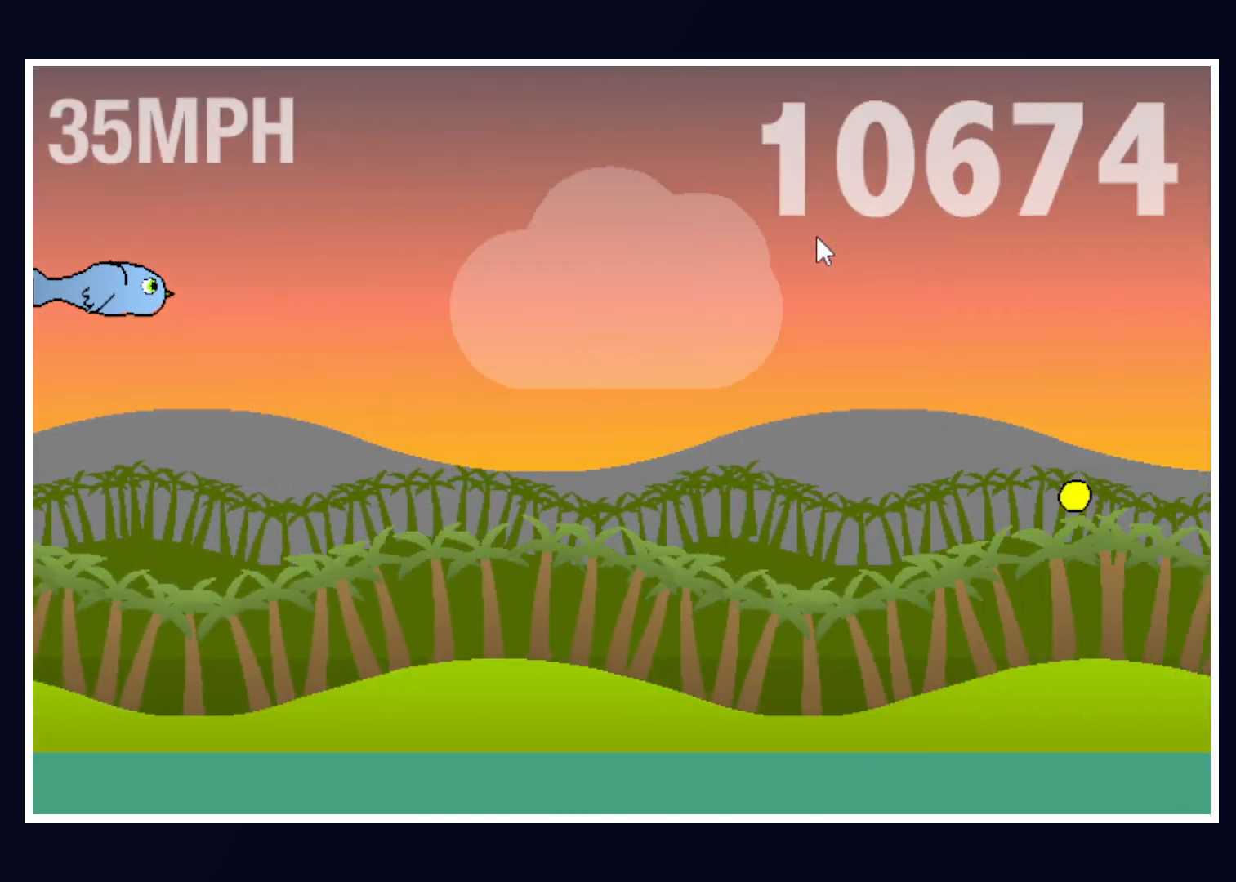
{"keys": ["down"], "mouse": [], "events": [[467, "down", "down"]]}
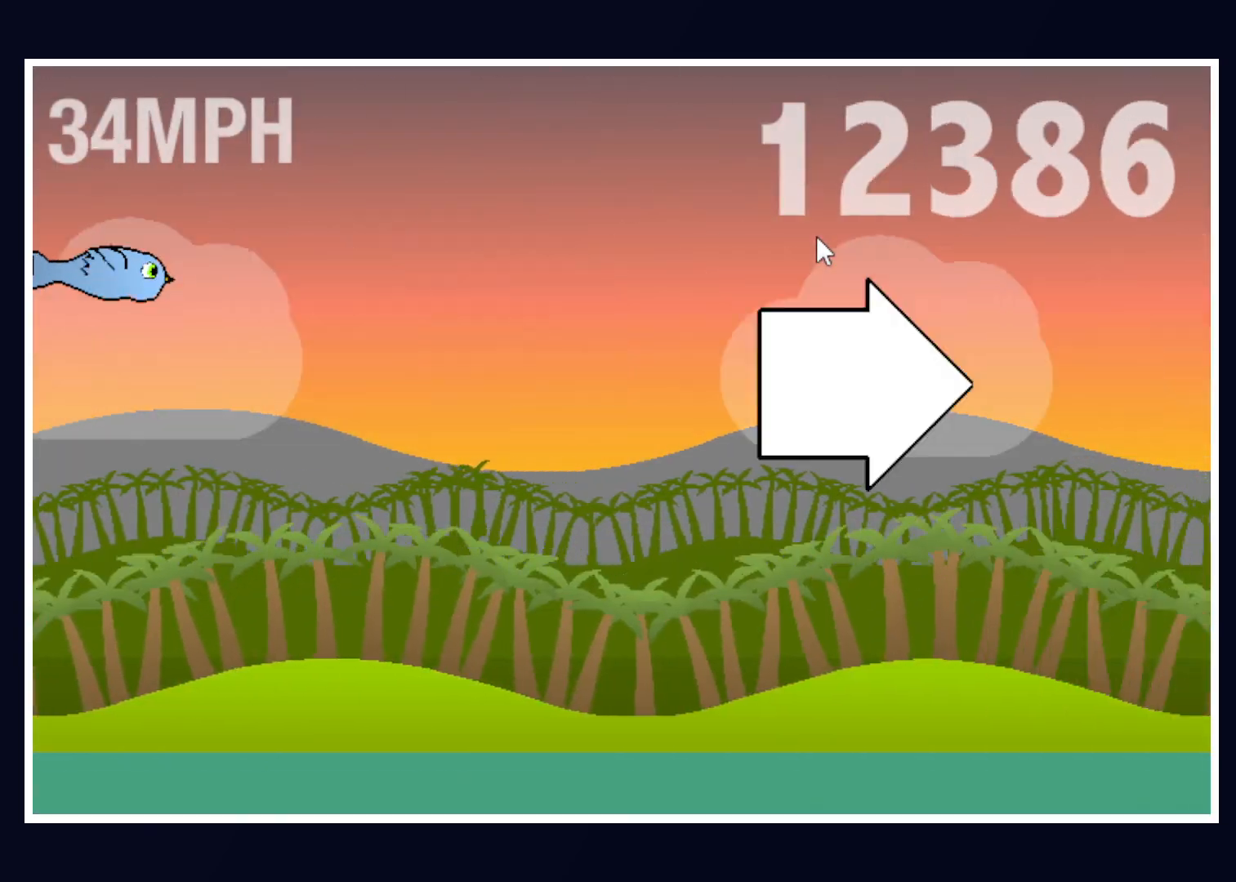
{"keys": [], "mouse": [], "events": [[117, "down", "up"]]}
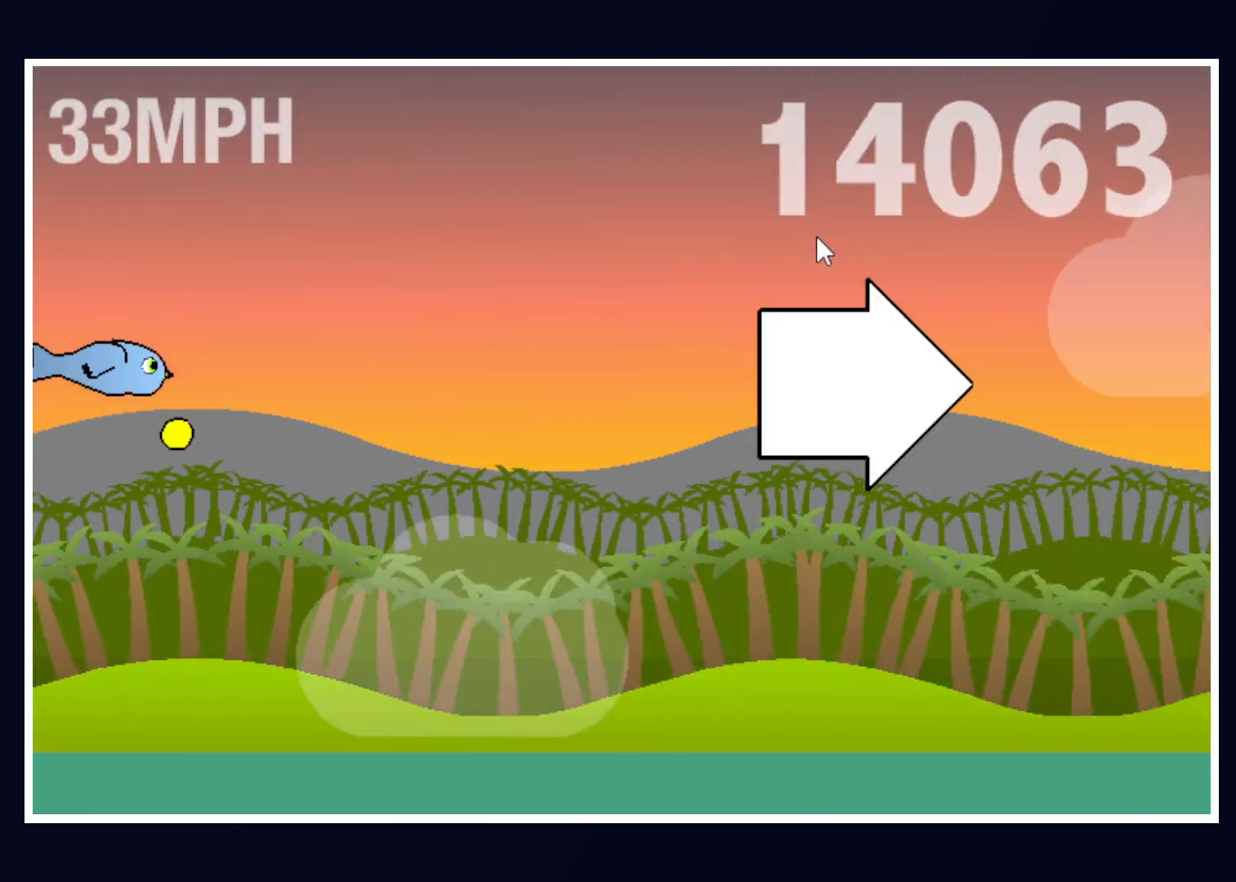
{"keys": [], "mouse": [], "events": [[83, "up", "down"], [217, "up", "up"]]}
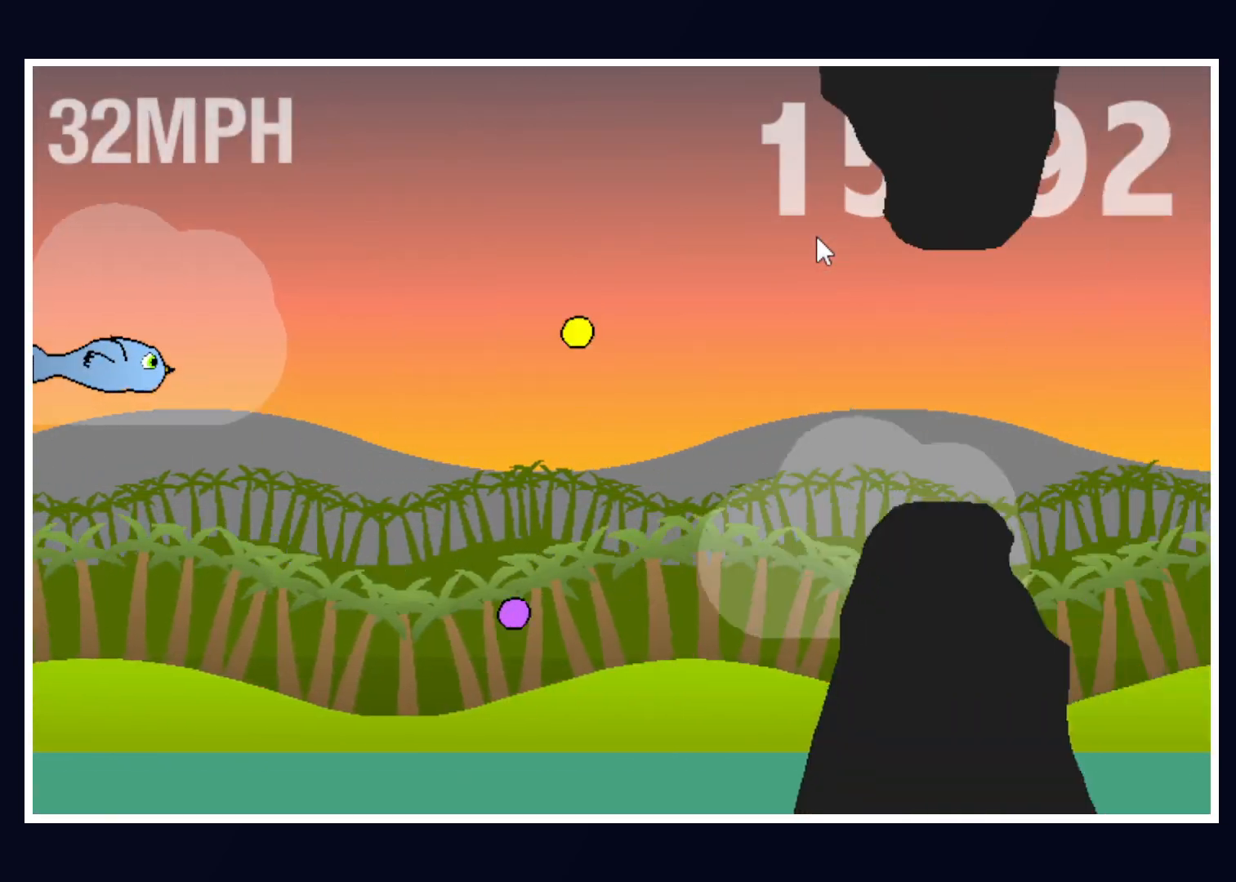
{"keys": ["down"], "mouse": [], "events": [[233, "down", "down"]]}
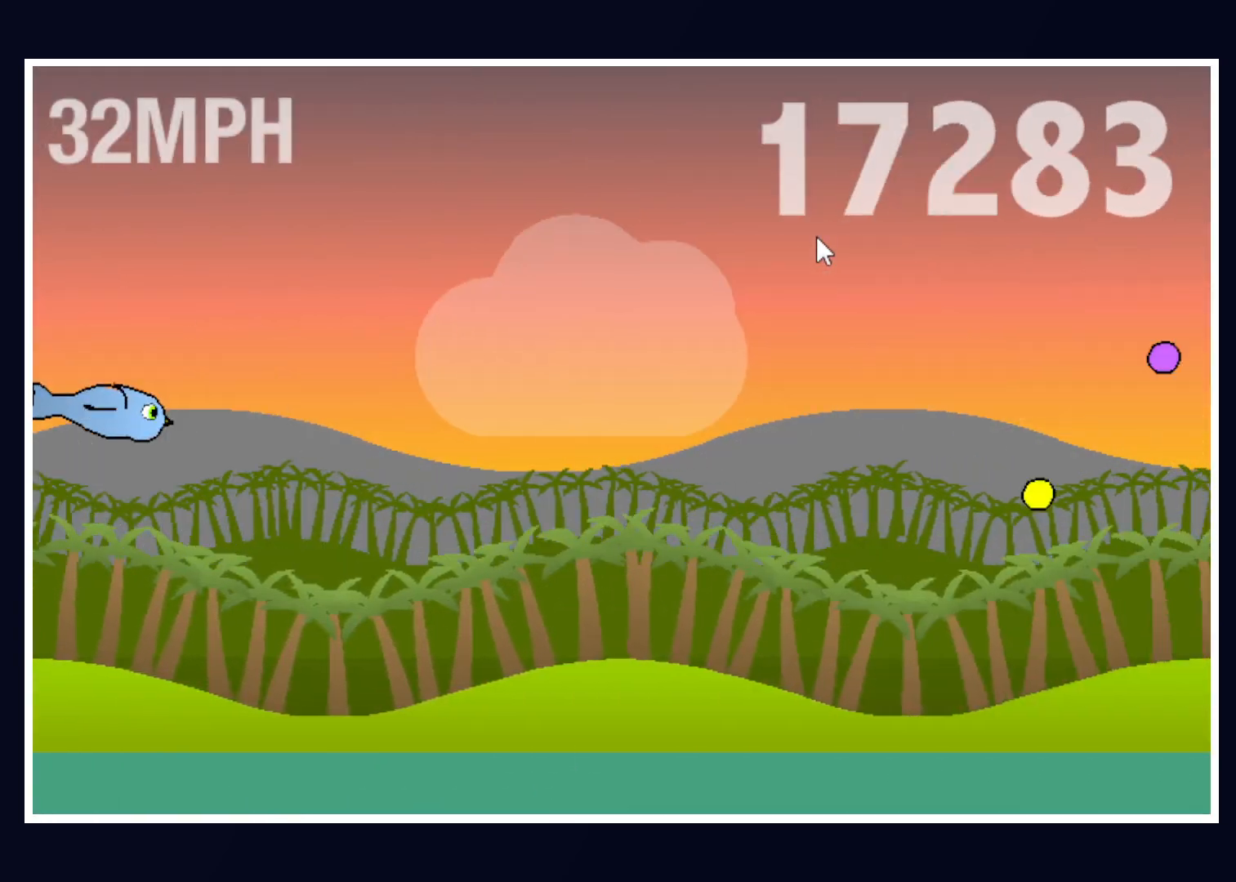
{"keys": ["space"], "mouse": [], "events": [[400, "down", "up"], [483, "space", "down"]]}
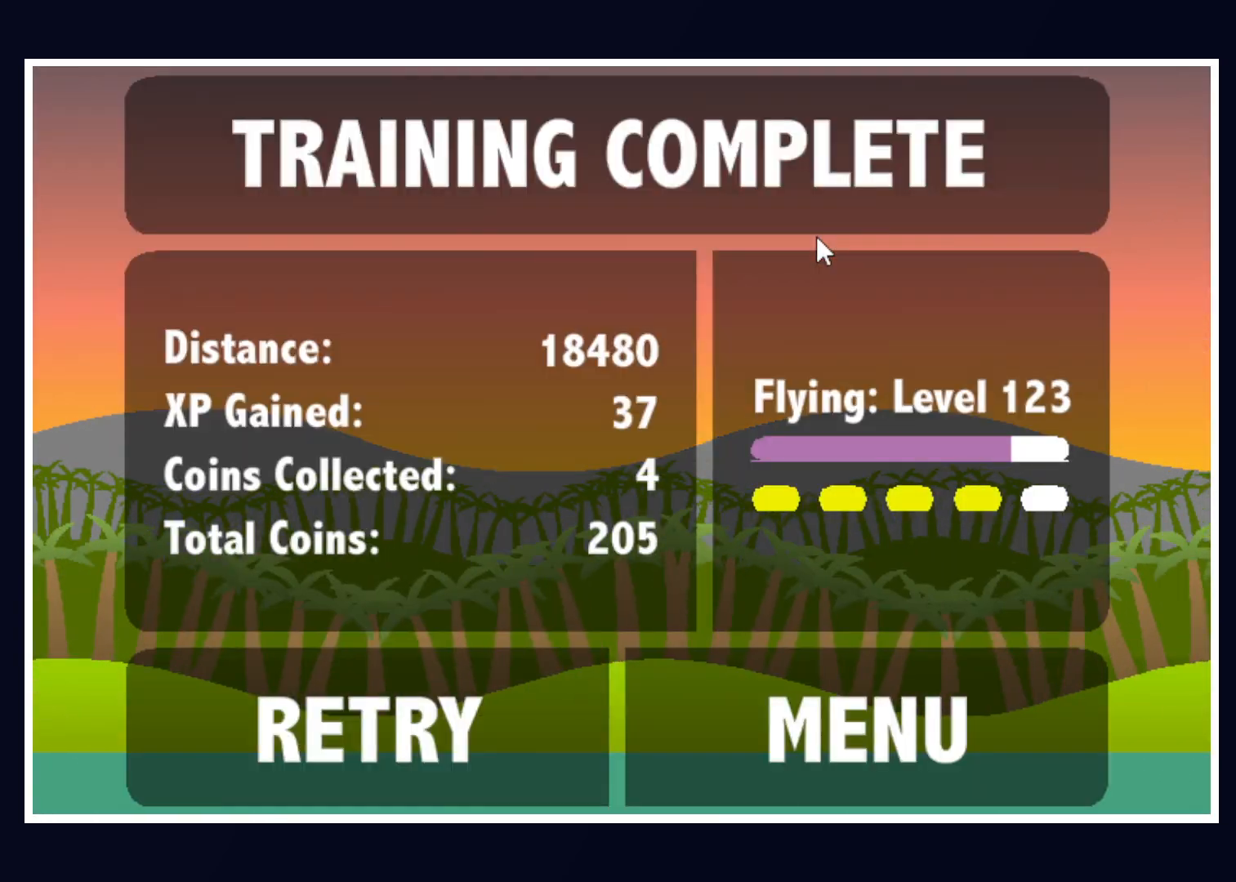
{"keys": [], "mouse": [], "events": [[33, "space", "up"], [133, "space", "down"], [183, "space", "up"]]}
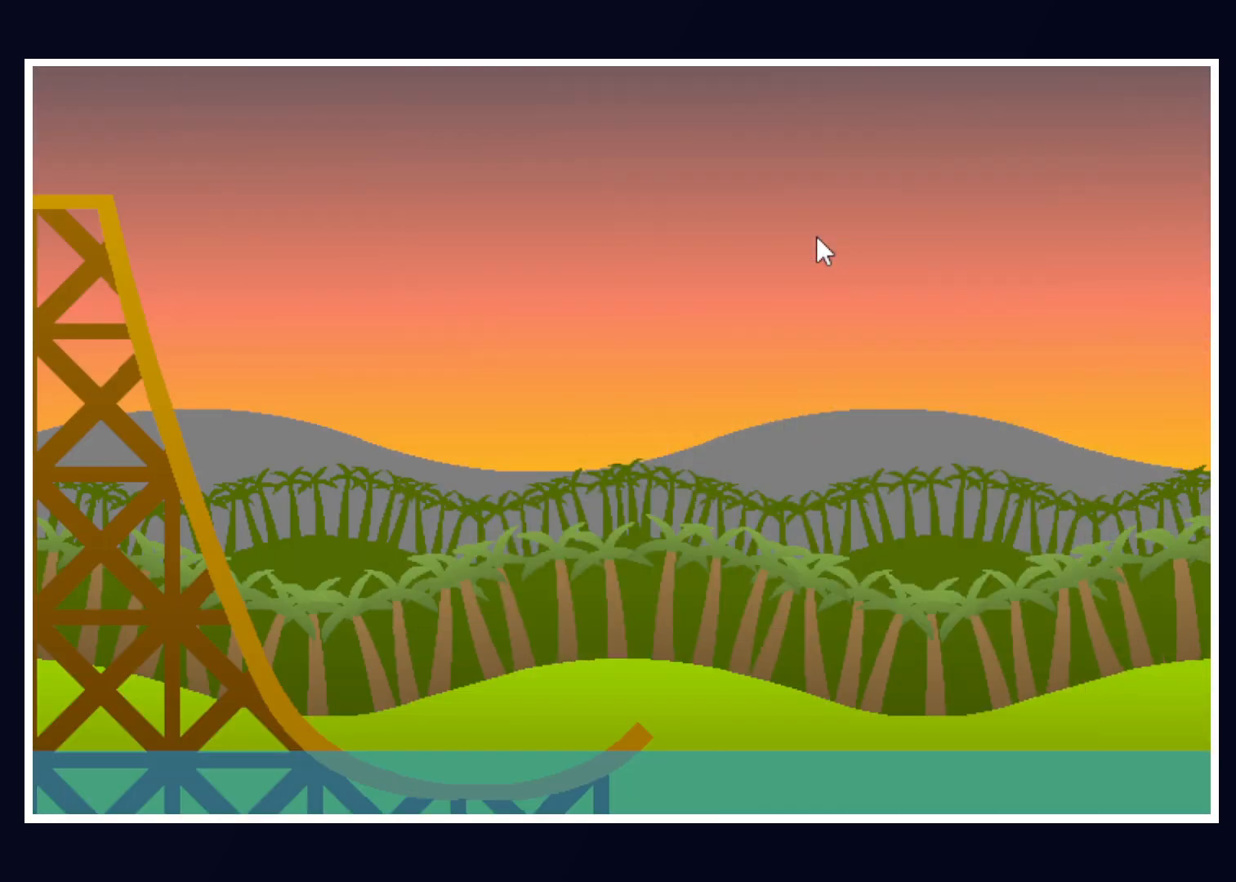
{"keys": [], "mouse": [], "events": []}
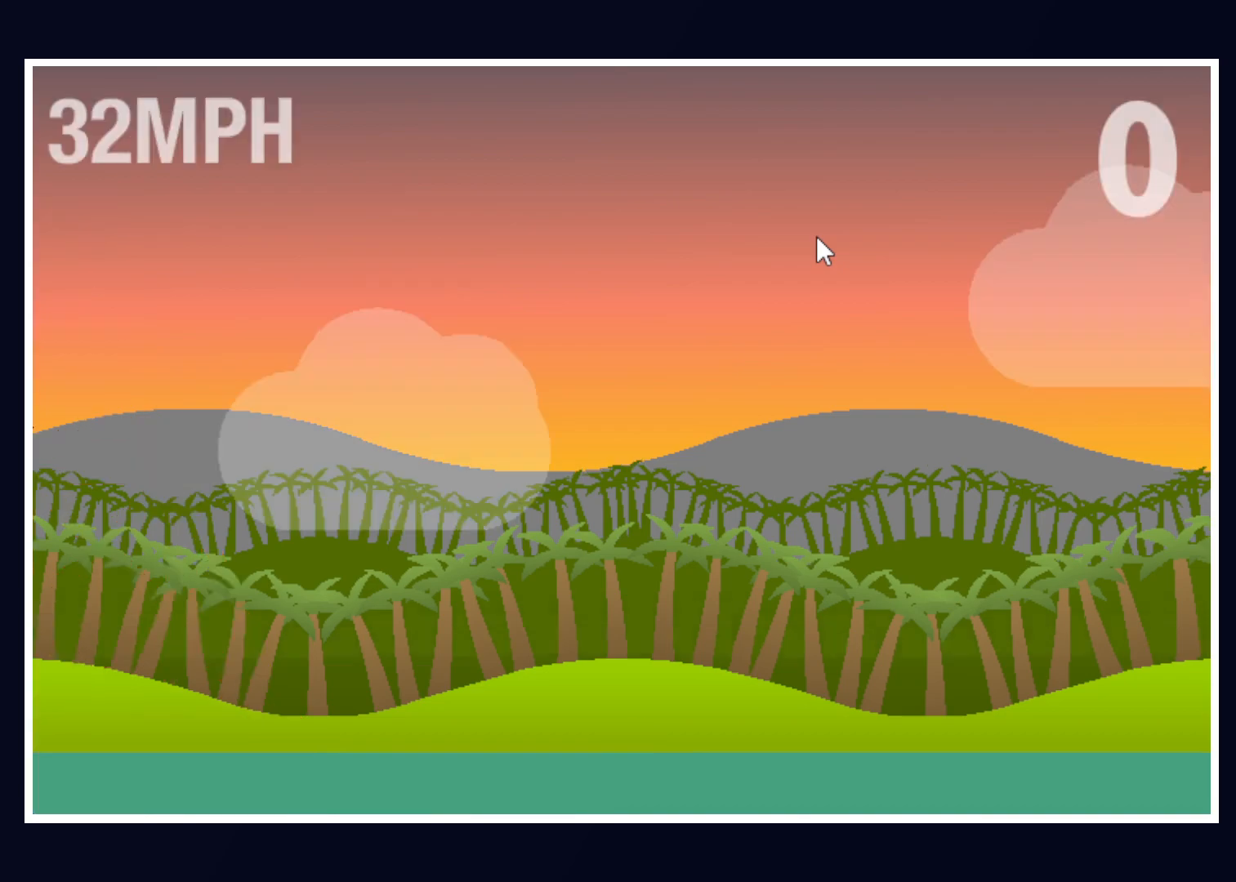
{"keys": [], "mouse": [], "events": [[17, "up", "down"], [150, "up", "up"]]}
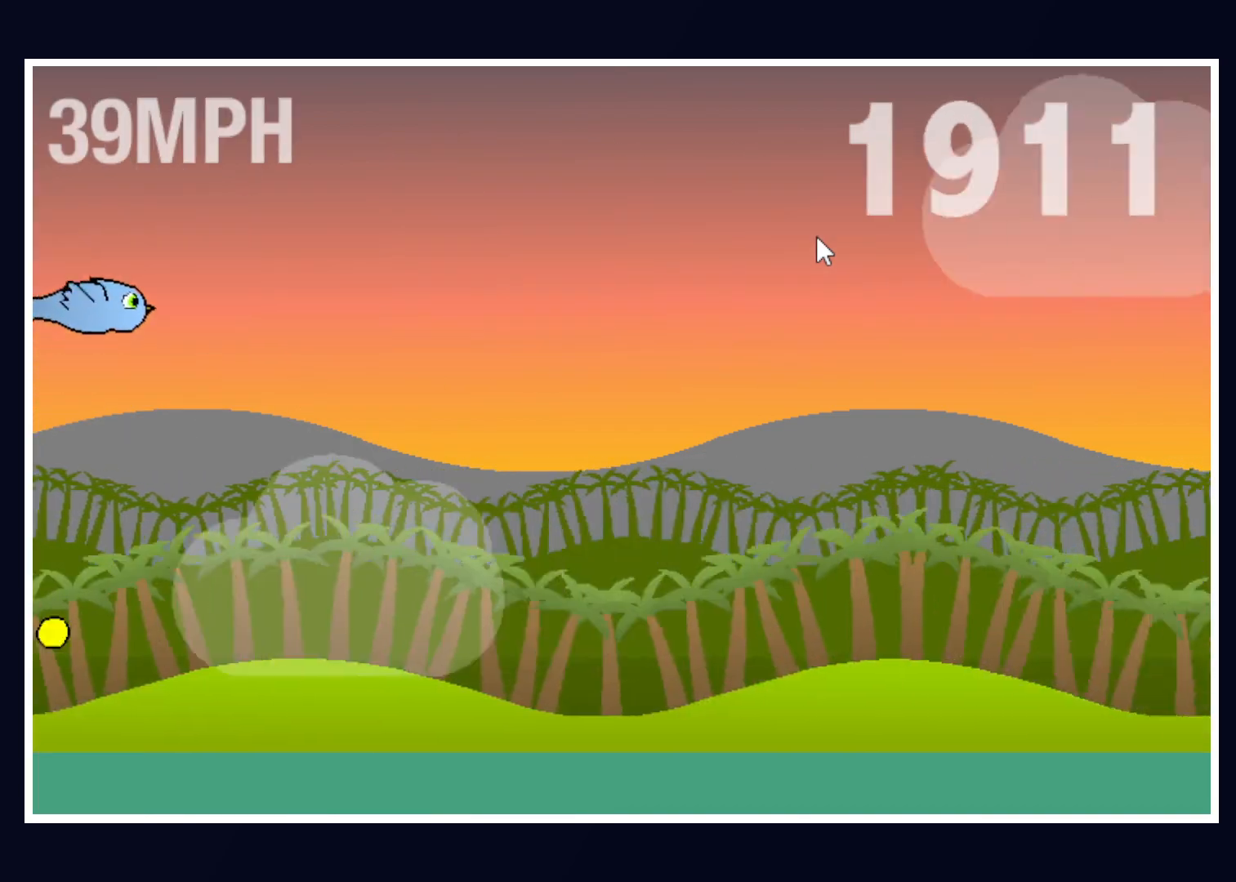
{"keys": [], "mouse": [], "events": [[83, "down", "down"], [317, "down", "up"]]}
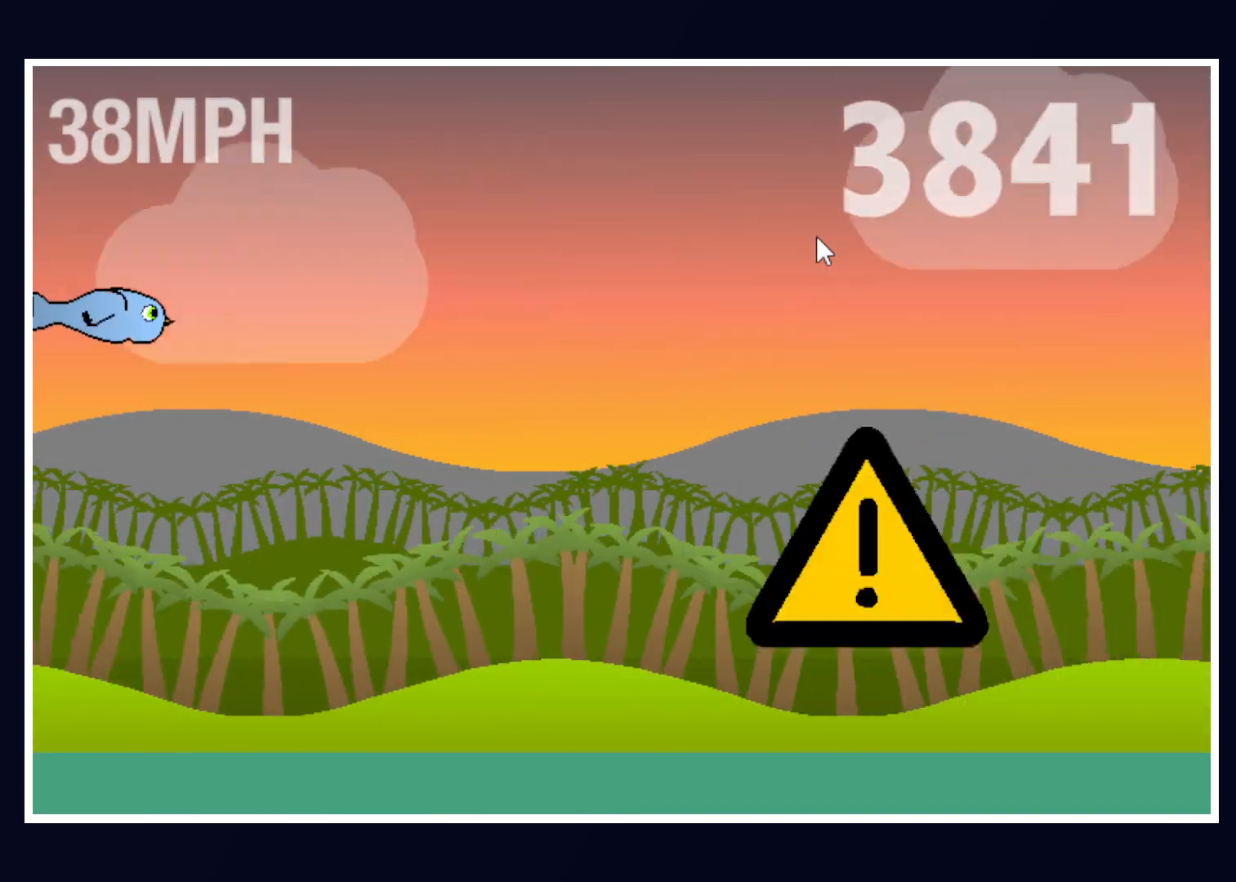
{"keys": ["up"], "mouse": [], "events": [[417, "up", "down"]]}
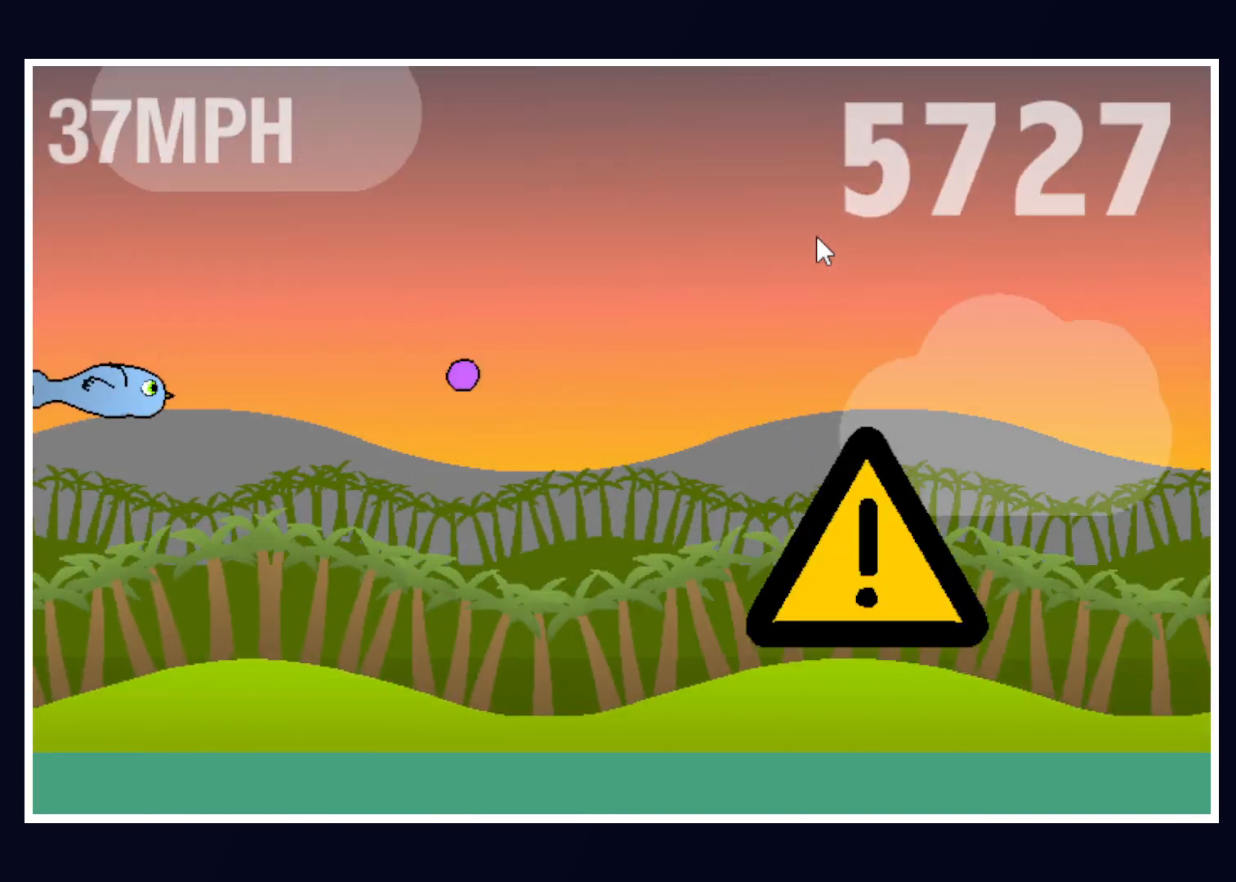
{"keys": ["down"], "mouse": [], "events": [[217, "up", "up"], [483, "down", "down"]]}
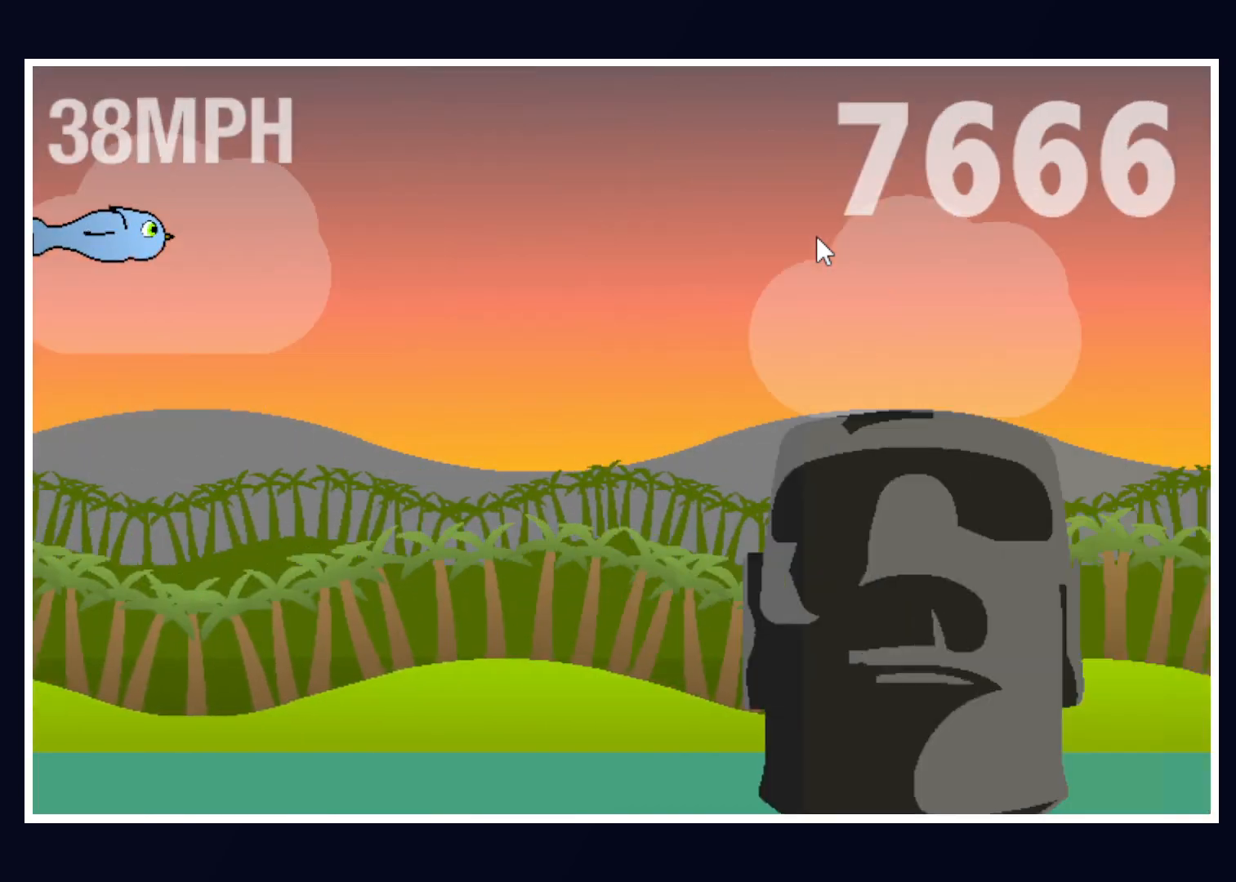
{"keys": [], "mouse": [], "events": [[367, "down", "up"]]}